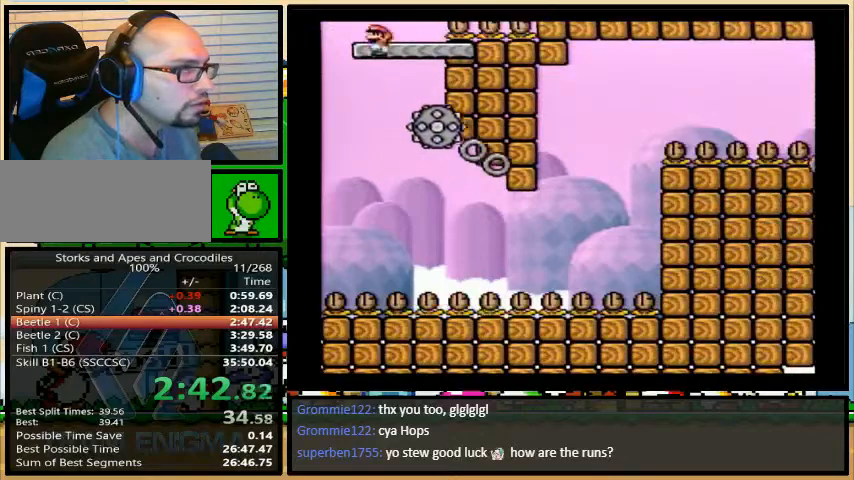
Gameplay with a controller (Nintendo layout); each line is a JSON object with the inputs held at the frame after it. "events" lists button and stick changes between this image and that frame as [ms after this image, input, new state], when the widget could be followed in between. Not read: L3 R3.
{"buttons": ["B", "Y", "DPAD_RIGHT"], "events": []}
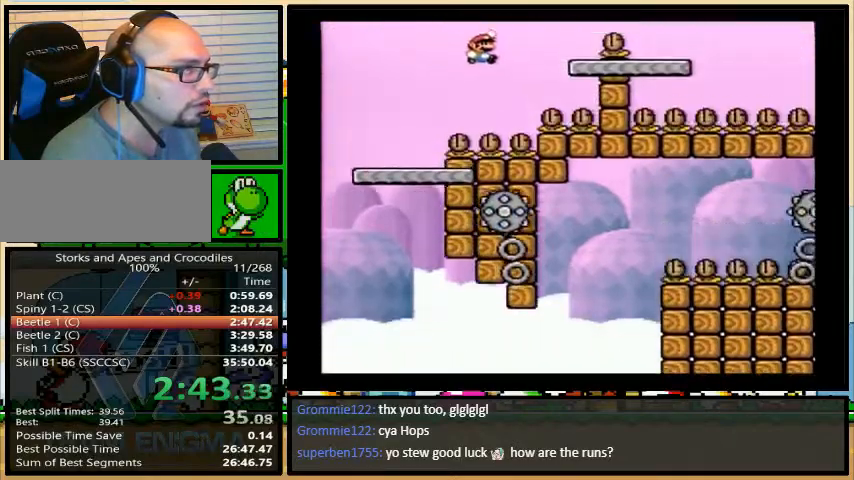
{"buttons": ["B", "Y", "DPAD_RIGHT"], "events": [[67, "B", "up"], [67, "DPAD_LEFT", "down"], [200, "DPAD_LEFT", "up"], [500, "B", "down"]]}
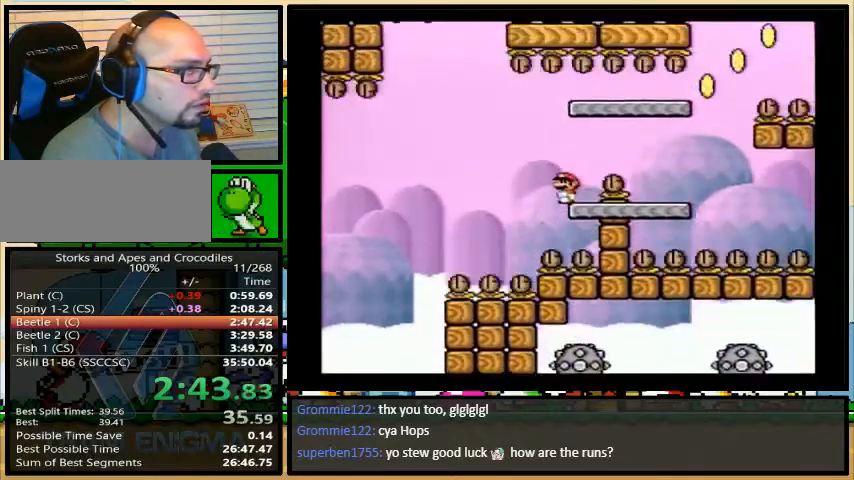
{"buttons": ["Y", "DPAD_RIGHT"], "events": [[467, "B", "up"]]}
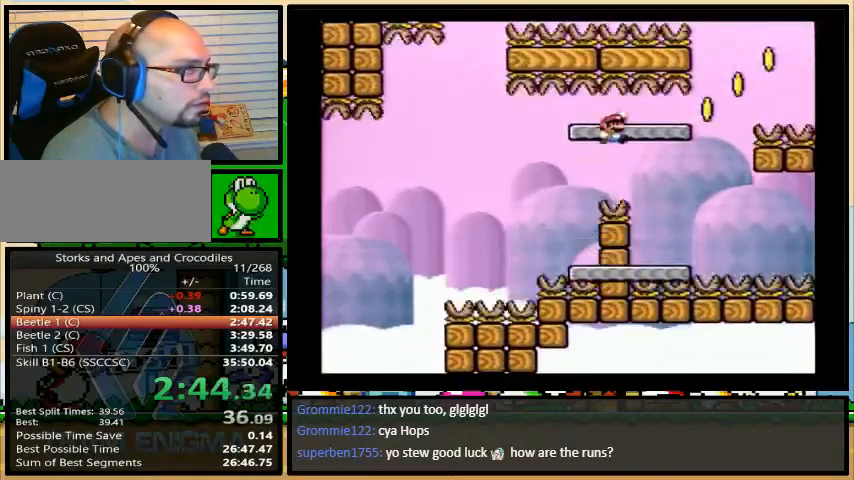
{"buttons": ["B", "Y", "DPAD_RIGHT"], "events": [[133, "B", "down"]]}
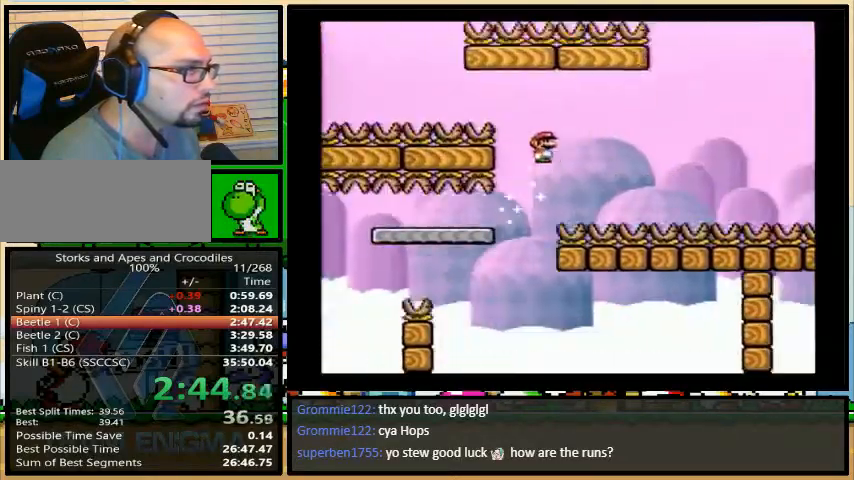
{"buttons": ["B", "Y", "DPAD_RIGHT"], "events": []}